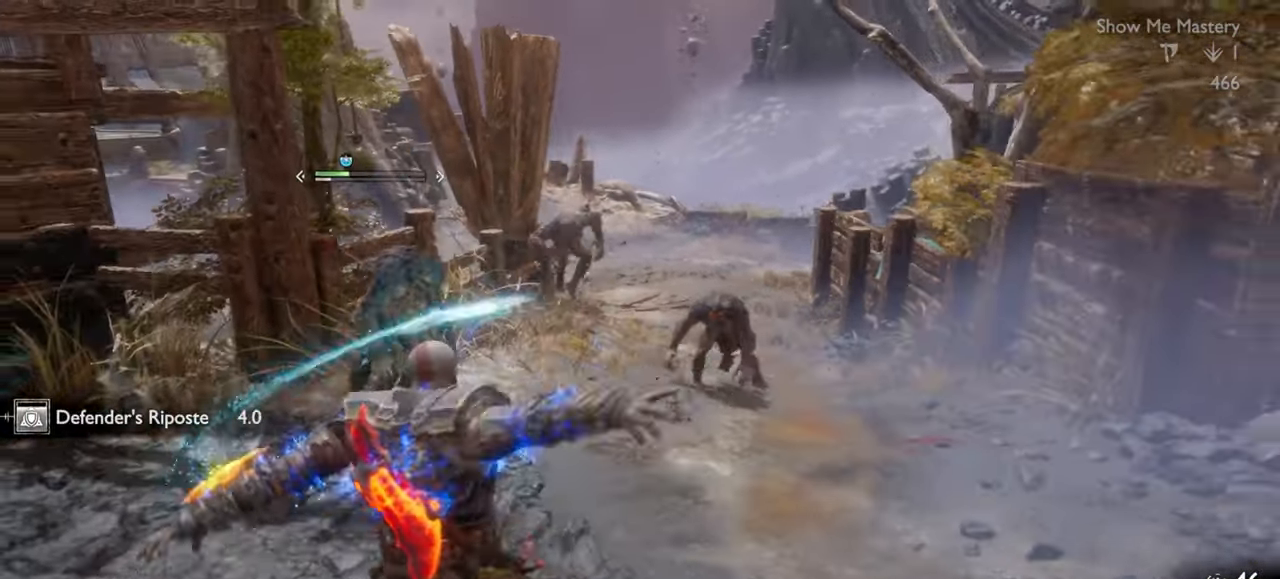
Gameplay with a controller (PlayStation layout); each line is a JSON object with the inputs held at the frame after it (dt_ms = milliseconds from this image to that frame). "events" lists button and stick changes between this image and that frame as [ms after this image, input, new state], when the widget could be followed in between. Not read: L3 R3.
{"dt_ms": 500, "buttons": [], "left_stick": "down-left", "right_stick": "center", "events": [[33, "left_stick", "center"], [67, "R1", "up"], [433, "left_stick", "down"], [483, "left_stick", "down-left"]]}
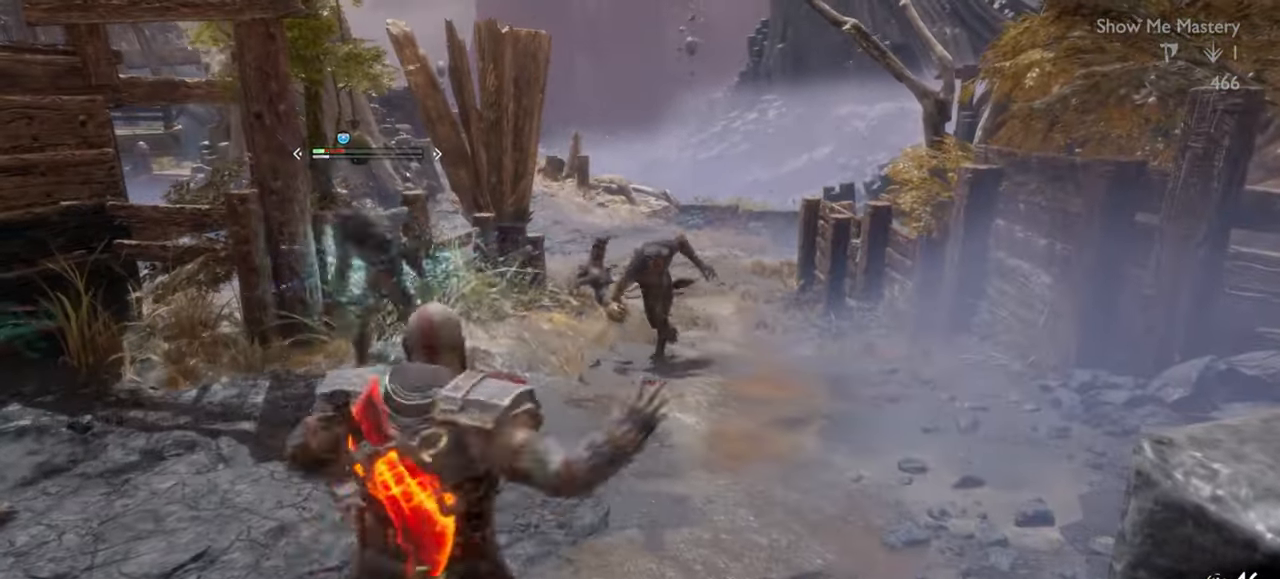
{"dt_ms": 500, "buttons": ["TRIANGLE", "L1"], "left_stick": "up-left", "right_stick": "center", "events": [[117, "L1", "down"], [133, "left_stick", "left"], [200, "TRIANGLE", "down"], [233, "left_stick", "up-left"], [283, "TRIANGLE", "up"], [367, "TRIANGLE", "down"], [450, "TRIANGLE", "up"], [483, "TRIANGLE", "down"]]}
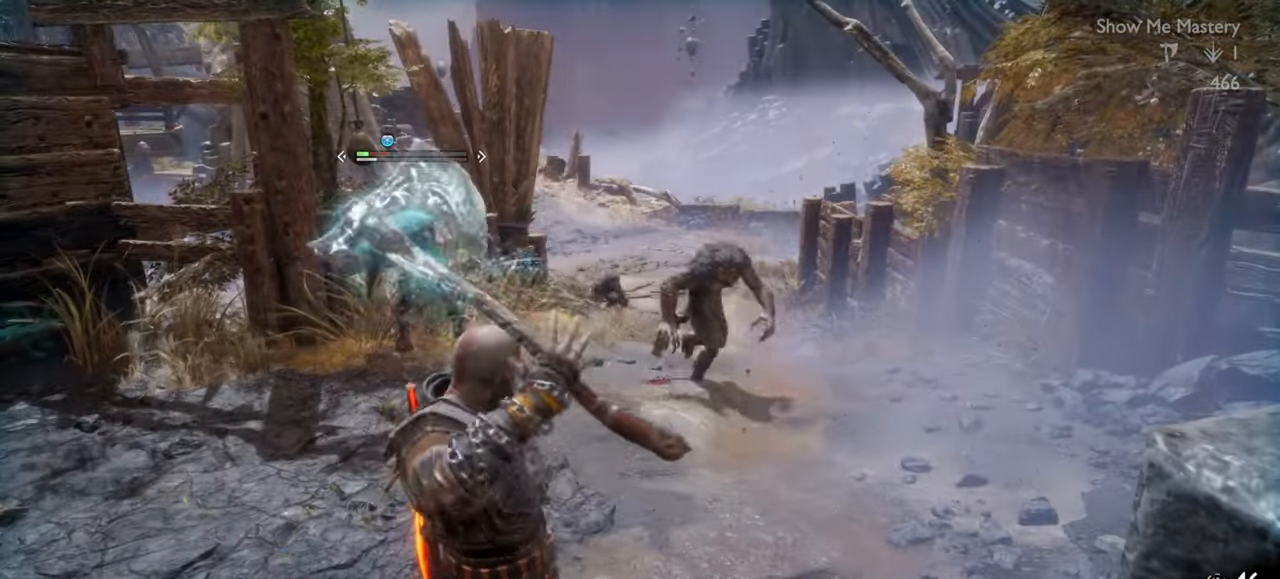
{"dt_ms": 500, "buttons": [], "left_stick": "up", "right_stick": "center", "events": [[33, "TRIANGLE", "up"], [100, "TRIANGLE", "down"], [200, "TRIANGLE", "up"], [267, "L1", "up"], [367, "right_stick", "down-right"], [383, "left_stick", "up"], [450, "right_stick", "center"]]}
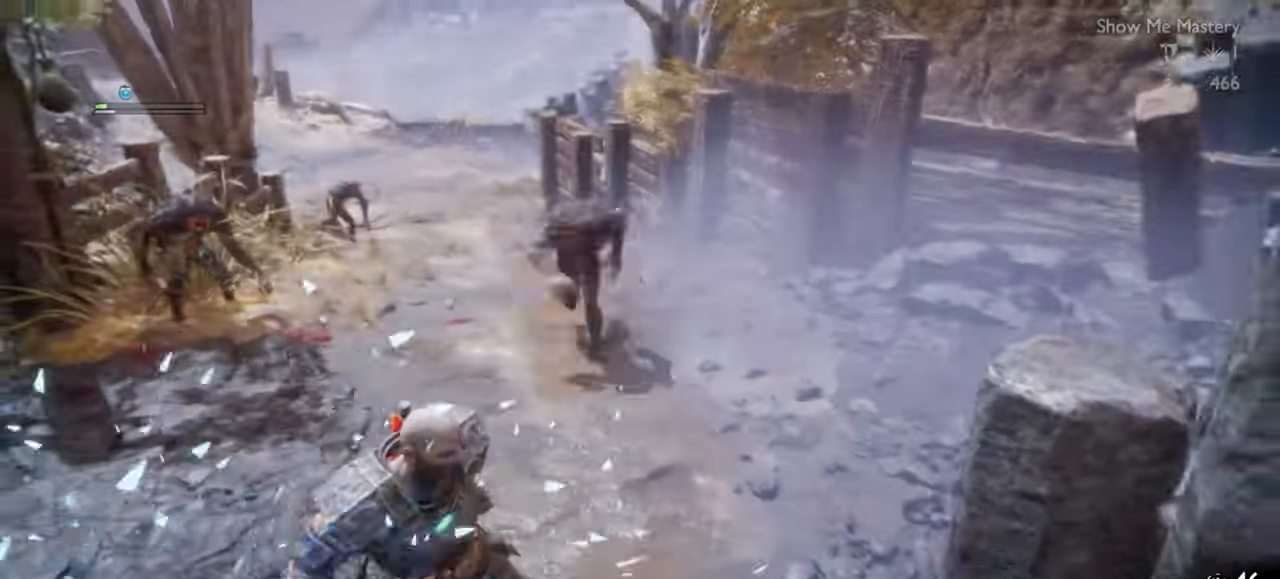
{"dt_ms": 500, "buttons": [], "left_stick": "center", "right_stick": "center", "events": [[33, "CROSS", "down"], [117, "R1", "down"], [150, "CROSS", "up"], [233, "R1", "up"], [266, "left_stick", "center"], [333, "R1", "down"], [433, "left_stick", "up"], [450, "R1", "up"], [483, "left_stick", "center"]]}
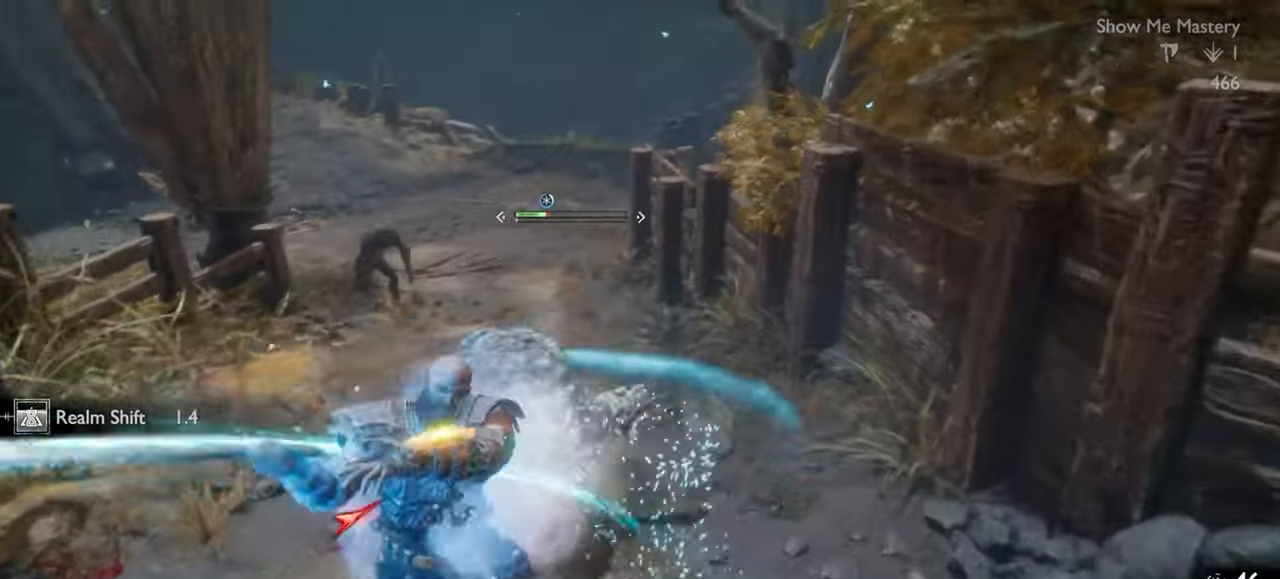
{"dt_ms": 500, "buttons": ["R1"], "left_stick": "center", "right_stick": "center", "events": [[50, "R1", "down"], [150, "R1", "up"], [233, "R1", "down"], [333, "R1", "up"], [350, "right_stick", "down-left"], [433, "R1", "down"], [433, "right_stick", "center"]]}
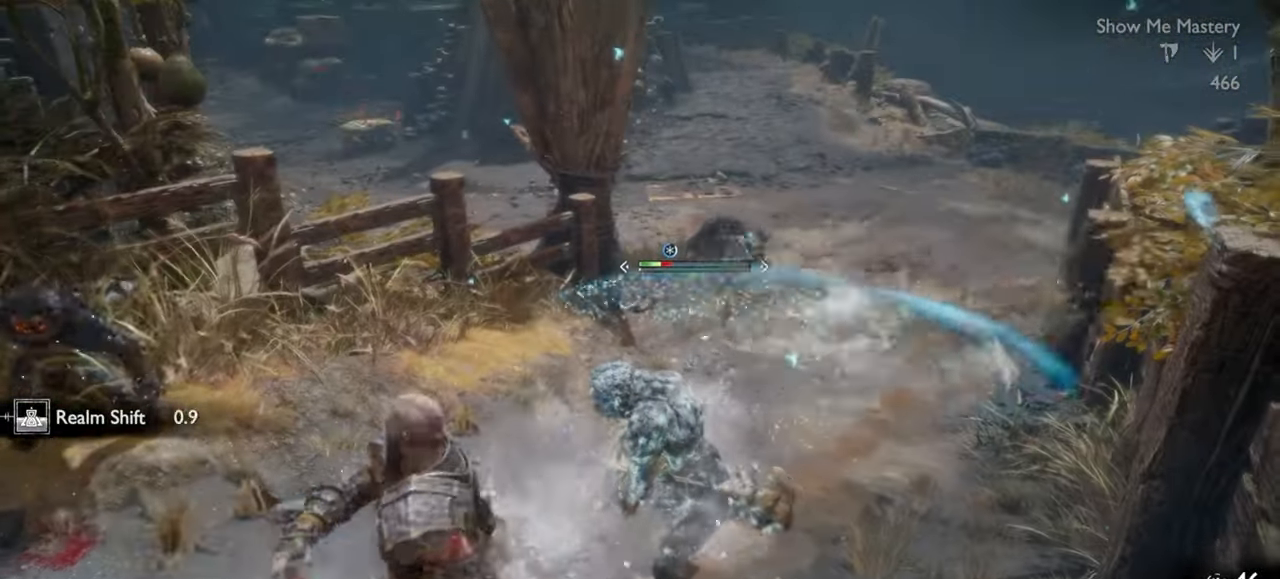
{"dt_ms": 500, "buttons": ["R1"], "left_stick": "up", "right_stick": "center", "events": [[16, "R1", "up"], [50, "left_stick", "up"], [100, "R1", "down"], [166, "left_stick", "center"], [200, "R1", "up"], [300, "R1", "down"], [383, "R1", "up"], [483, "R1", "down"], [500, "left_stick", "up"]]}
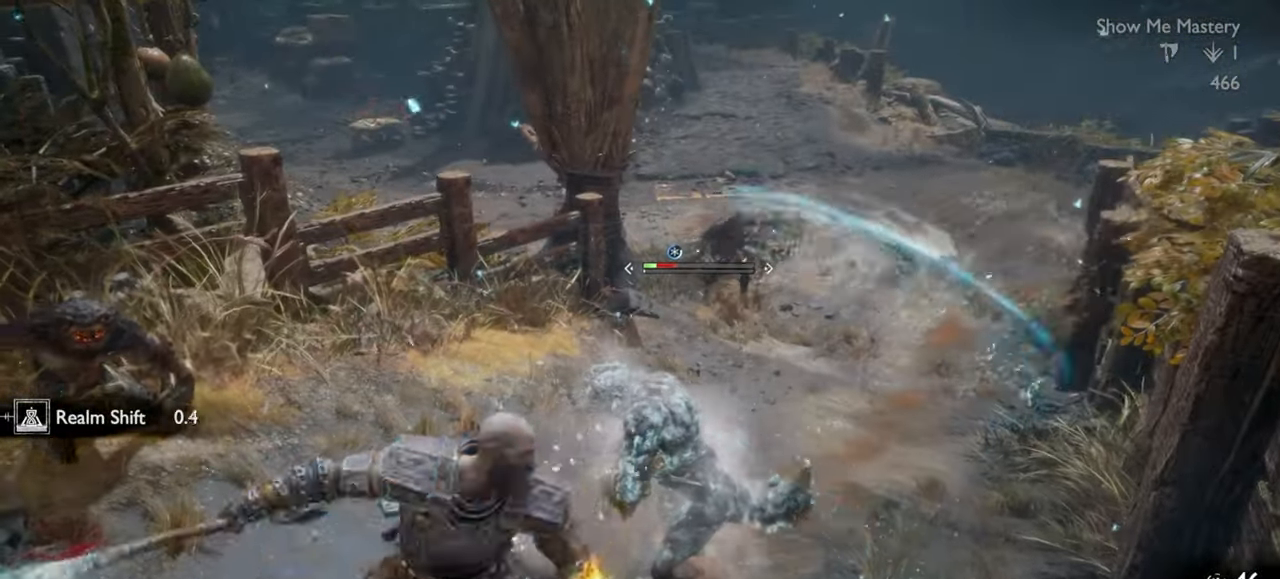
{"dt_ms": 500, "buttons": ["R2"], "left_stick": "up-left", "right_stick": "center", "events": [[83, "R1", "up"], [100, "left_stick", "center"], [233, "left_stick", "up-left"], [300, "R2", "down"], [416, "R2", "up"], [500, "R2", "down"]]}
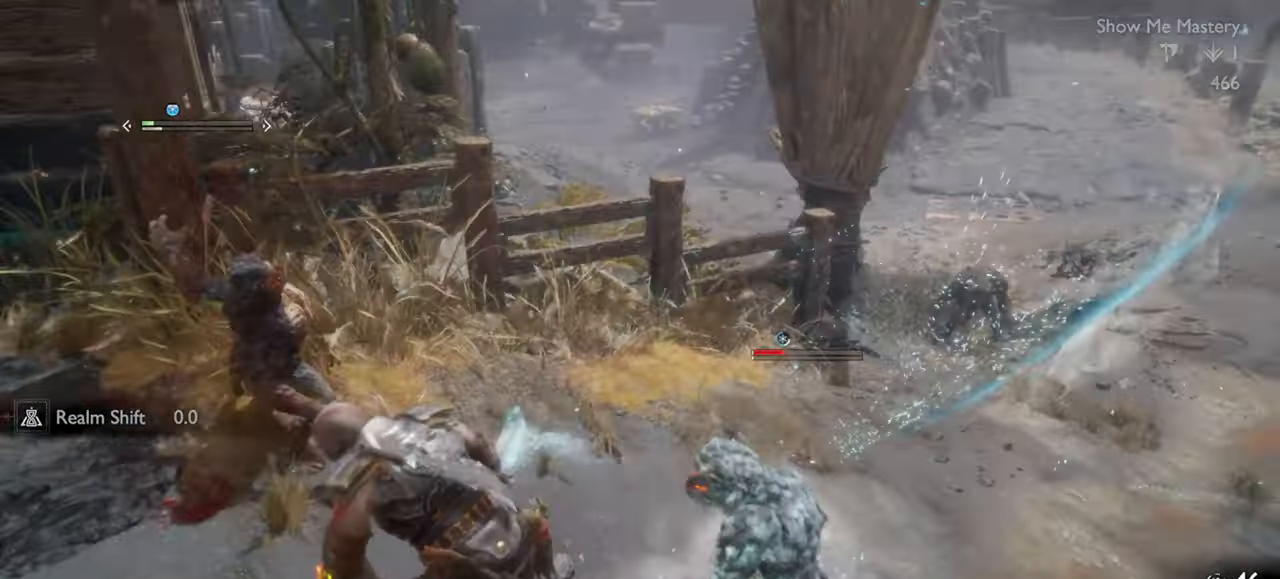
{"dt_ms": 500, "buttons": ["R2"], "left_stick": "up-left", "right_stick": "center", "events": [[116, "R2", "up"], [183, "R2", "down"], [216, "SQUARE", "down"], [333, "R2", "up"], [333, "SQUARE", "up"], [500, "R2", "down"]]}
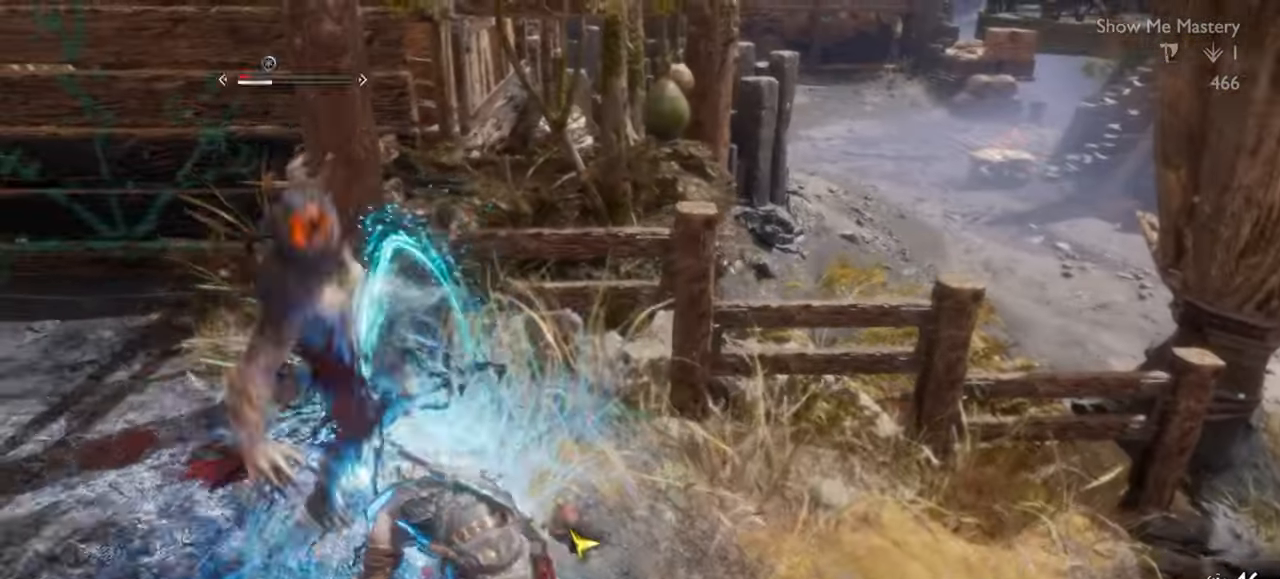
{"dt_ms": 500, "buttons": [], "left_stick": "right", "right_stick": "right", "events": [[83, "SQUARE", "down"], [150, "SQUARE", "up"], [166, "R2", "up"], [200, "left_stick", "center"], [283, "left_stick", "down-right"], [300, "R2", "down"], [333, "right_stick", "right"], [400, "left_stick", "right"], [500, "R2", "up"]]}
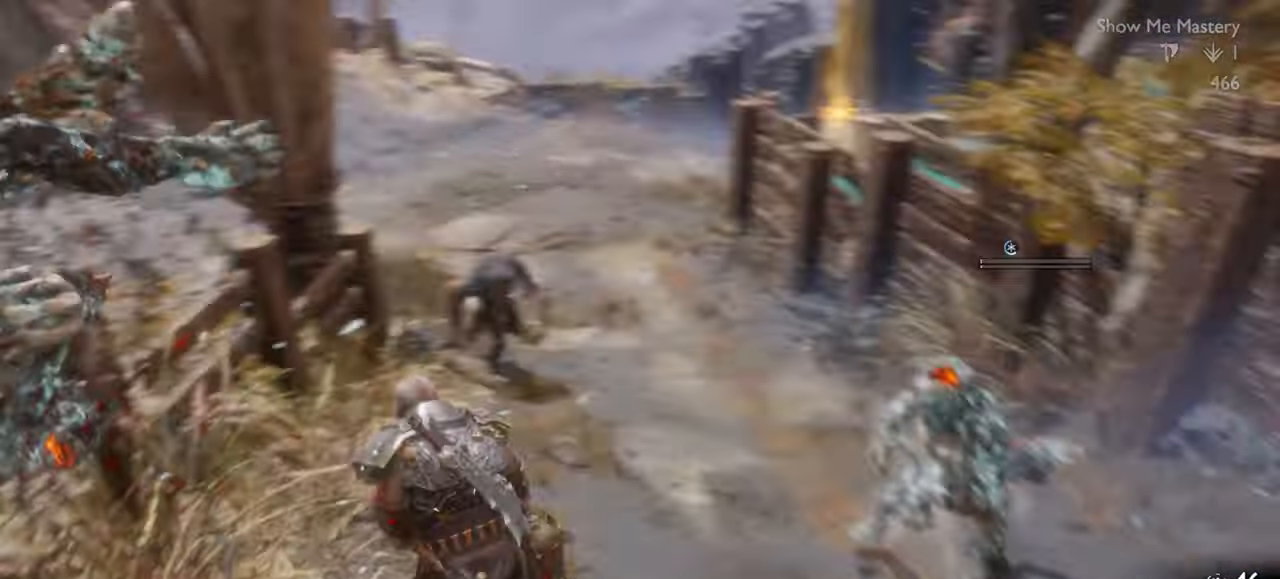
{"dt_ms": 1000, "buttons": ["R2"], "left_stick": "up-right", "right_stick": "right"}
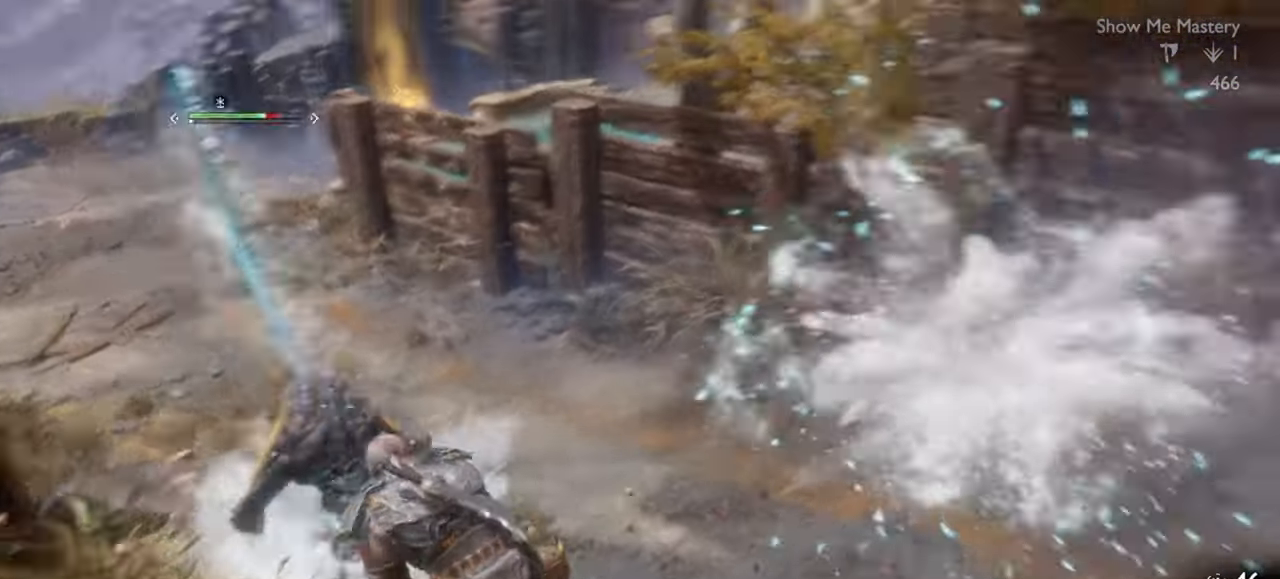
{"dt_ms": 500, "buttons": [], "left_stick": "up", "right_stick": "down-left", "events": [[33, "R2", "up"], [33, "left_stick", "right"], [83, "R2", "down"], [100, "right_stick", "center"], [250, "R2", "up"], [250, "left_stick", "up-right"], [300, "R2", "down"], [450, "right_stick", "down-left"], [466, "R2", "up"], [483, "left_stick", "up"]]}
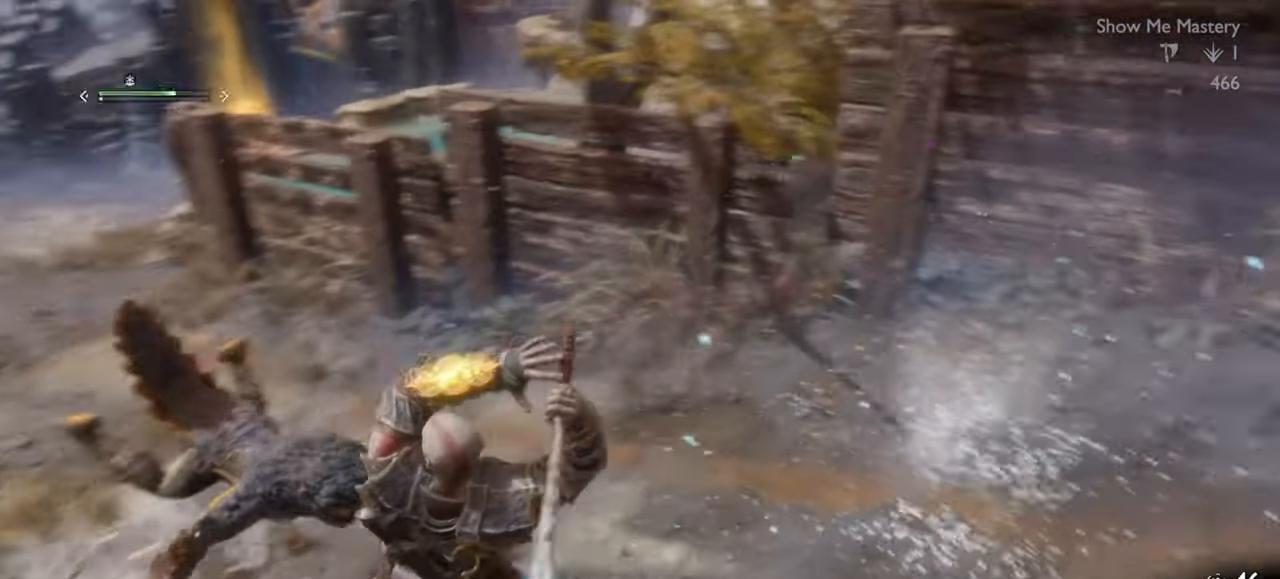
{"dt_ms": 500, "buttons": ["R2"], "left_stick": "up", "right_stick": "center", "events": [[33, "R2", "down"], [66, "right_stick", "center"], [166, "R2", "up"], [166, "left_stick", "up-left"], [250, "R2", "down"], [400, "R2", "up"], [450, "left_stick", "up"], [466, "R2", "down"]]}
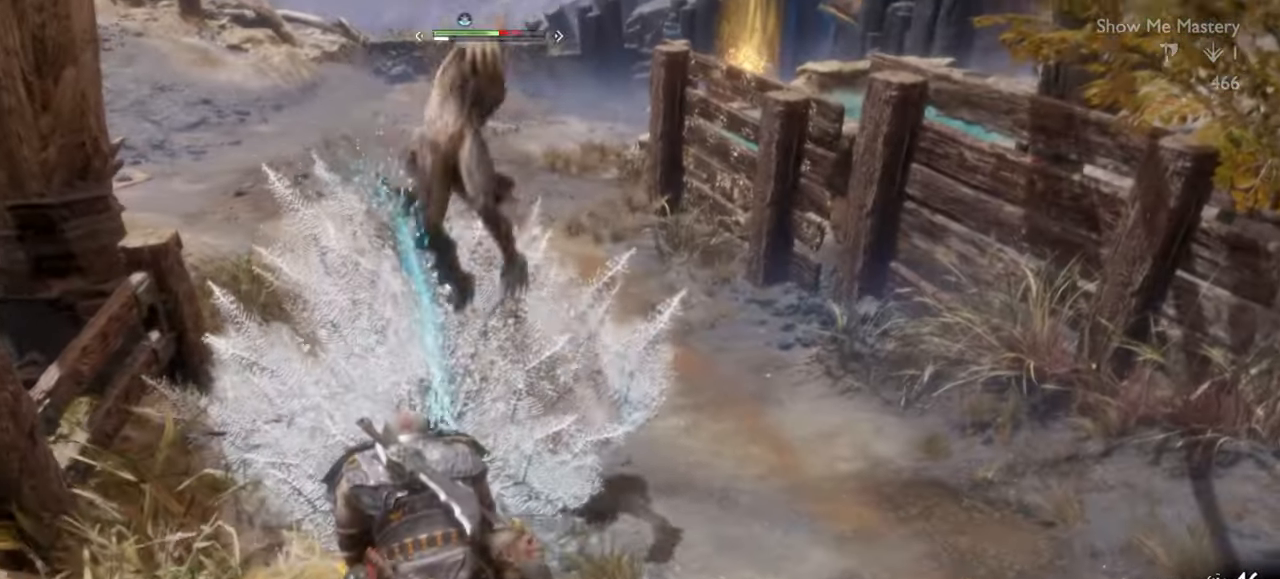
{"dt_ms": 500, "buttons": ["R2"], "left_stick": "up", "right_stick": "center", "events": [[116, "R2", "up"], [183, "R2", "down"], [333, "R2", "up"], [416, "R2", "down"]]}
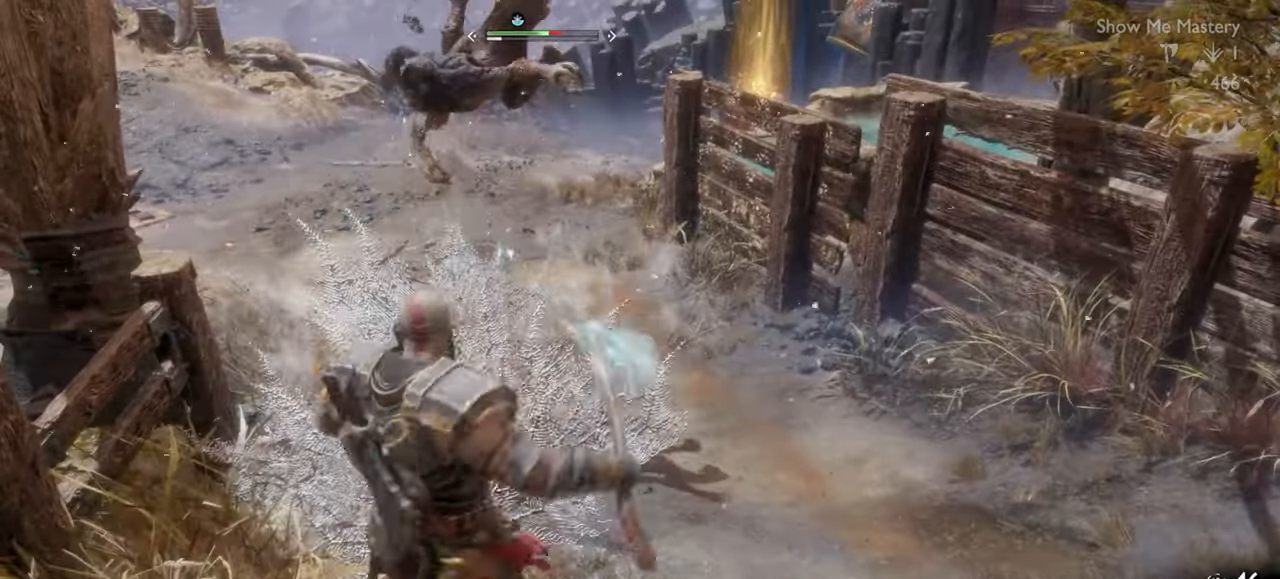
{"dt_ms": 500, "buttons": [], "left_stick": "up", "right_stick": "center", "events": [[50, "R2", "up"], [200, "left_stick", "center"], [400, "left_stick", "up"]]}
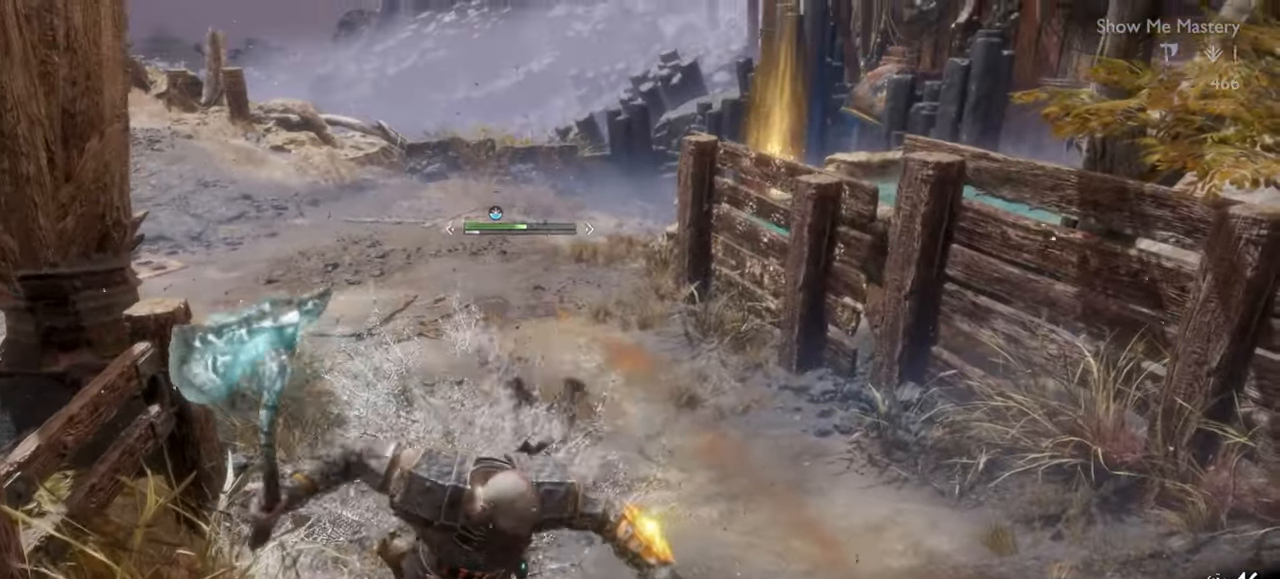
{"dt_ms": 500, "buttons": [], "left_stick": "center", "right_stick": "center", "events": [[283, "CROSS", "down"], [383, "R1", "down"], [416, "CROSS", "up"], [500, "R1", "up"], [500, "left_stick", "center"]]}
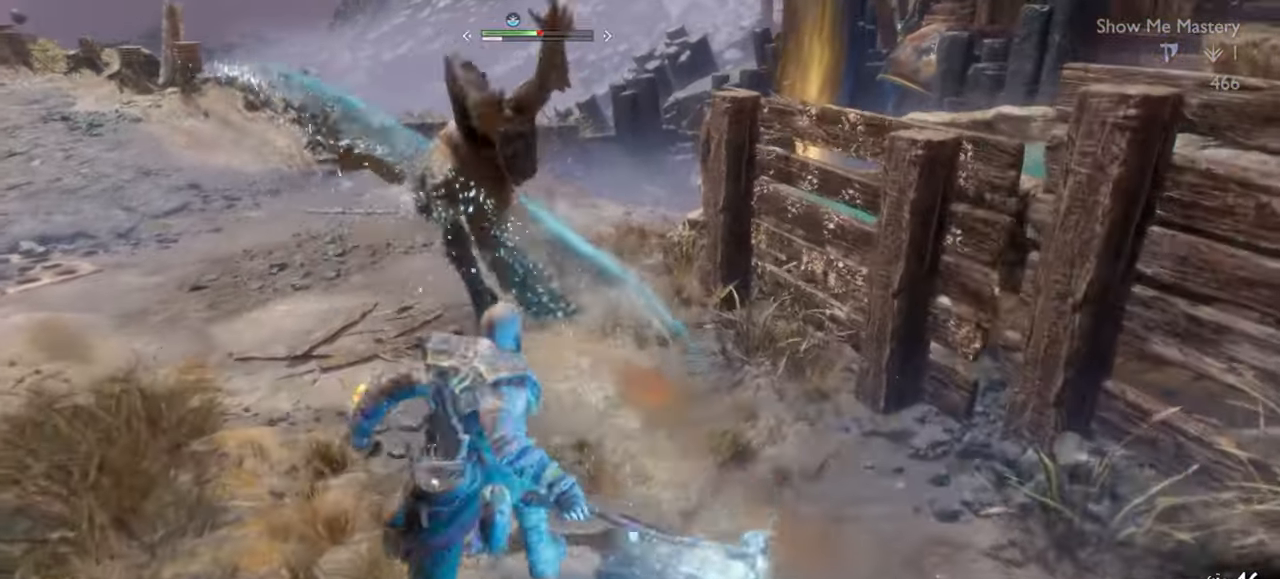
{"dt_ms": 500, "buttons": [], "left_stick": "center", "right_stick": "center", "events": [[83, "R1", "down"], [167, "left_stick", "up"], [217, "R1", "up"], [250, "left_stick", "center"], [317, "R1", "down"], [417, "R1", "up"]]}
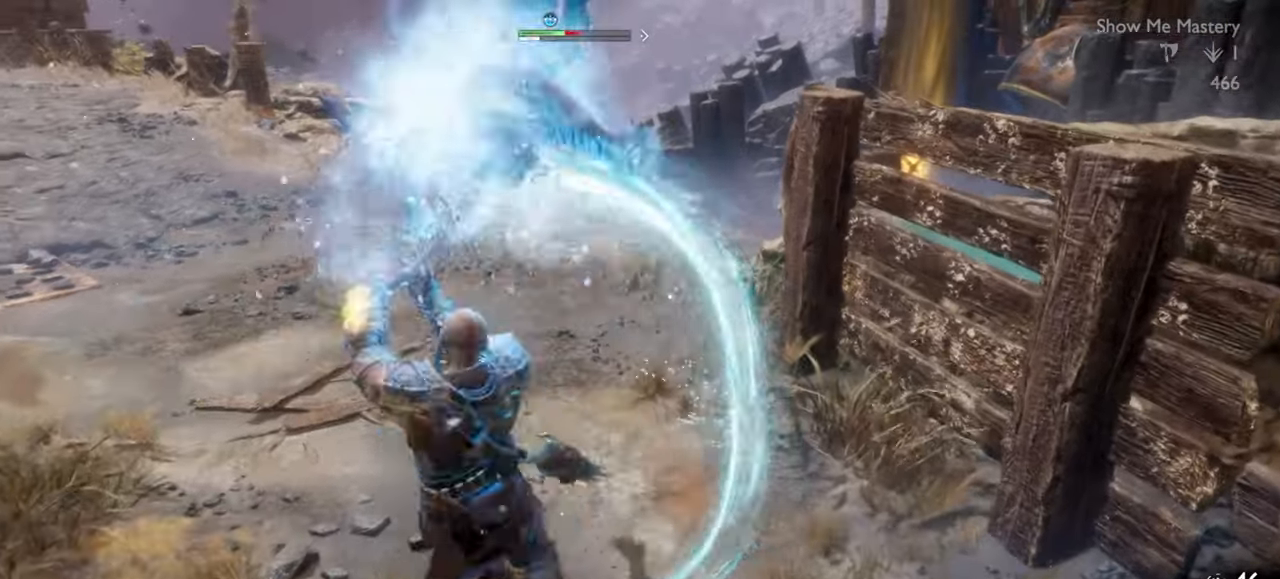
{"dt_ms": 500, "buttons": [], "left_stick": "center", "right_stick": "center", "events": [[33, "R1", "down"], [133, "R1", "up"], [217, "R1", "down"], [317, "R1", "up"], [417, "R1", "down"], [500, "R1", "up"]]}
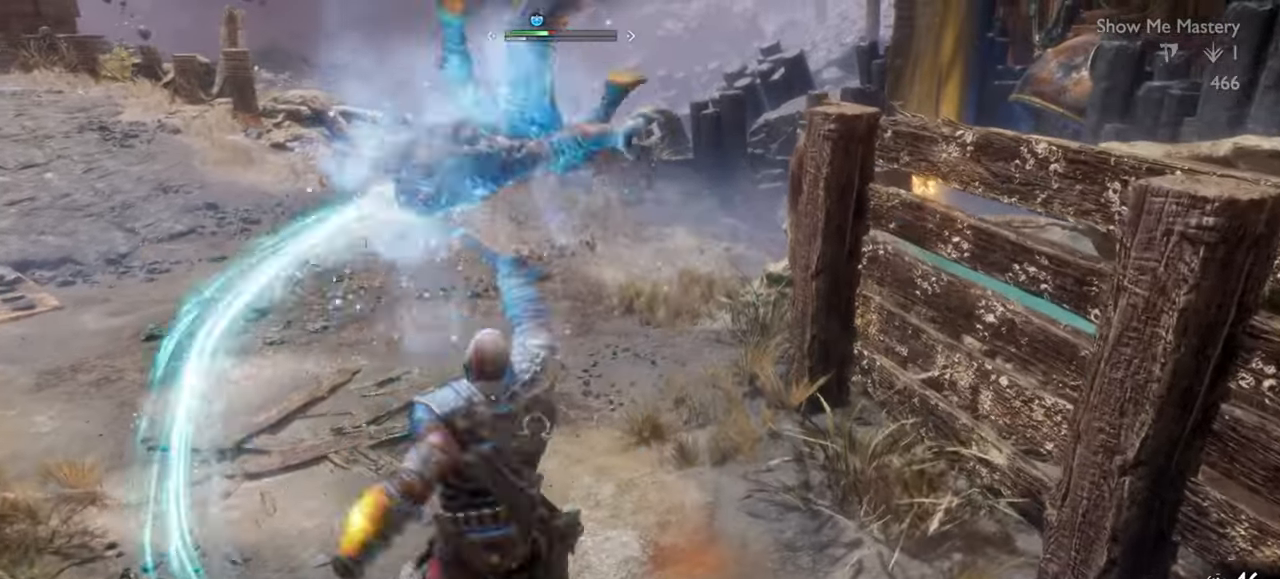
{"dt_ms": 500, "buttons": [], "left_stick": "center", "right_stick": "center", "events": [[100, "R1", "down"], [200, "R1", "up"], [267, "R1", "down"], [383, "R1", "up"]]}
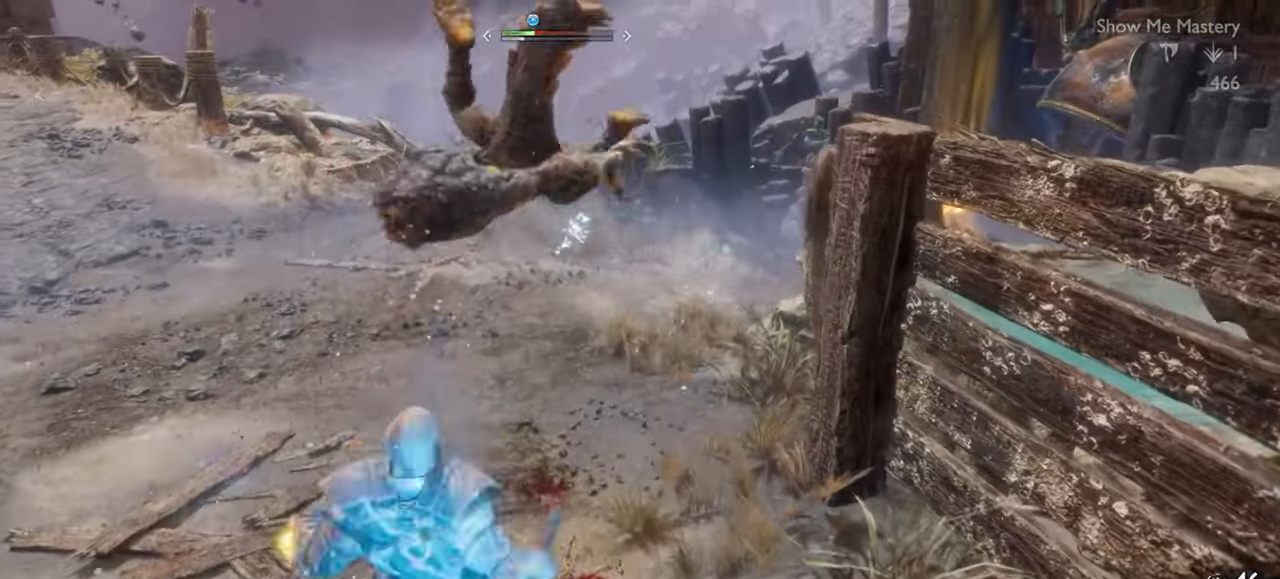
{"dt_ms": 500, "buttons": ["R1"], "left_stick": "center", "right_stick": "center", "events": [[17, "R1", "down"], [117, "left_stick", "up"], [133, "R1", "up"], [167, "left_stick", "center"], [217, "R1", "down"], [317, "left_stick", "up"], [333, "R1", "up"], [383, "left_stick", "center"], [433, "R1", "down"]]}
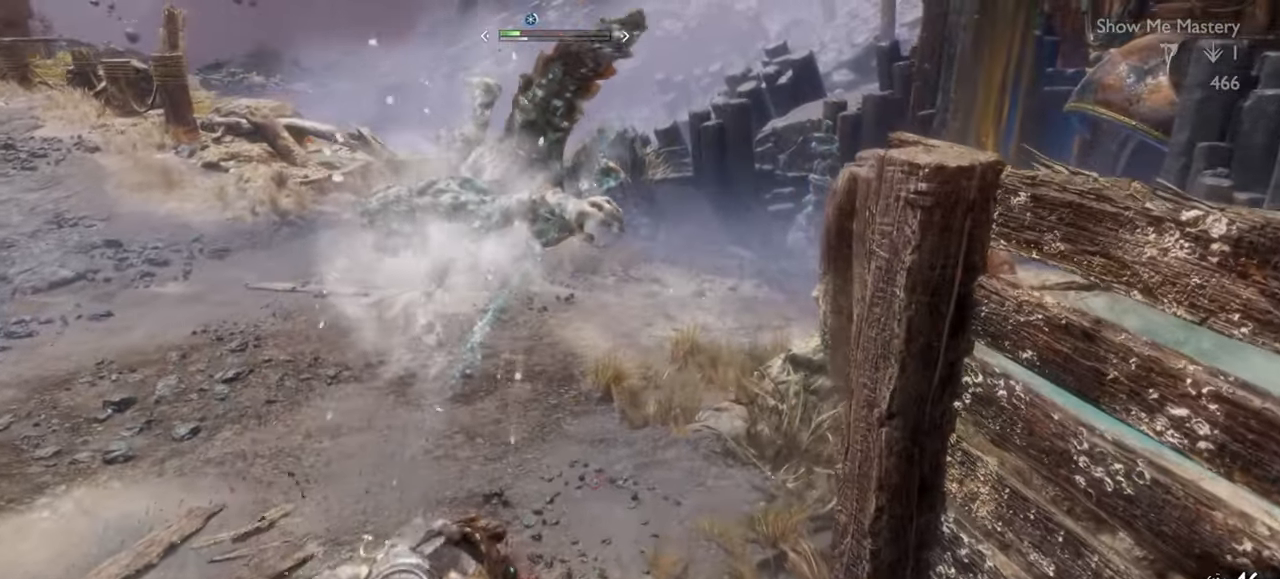
{"dt_ms": 500, "buttons": ["CROSS"], "left_stick": "up", "right_stick": "center", "events": [[17, "left_stick", "up-left"], [67, "R1", "up"], [117, "left_stick", "center"], [283, "left_stick", "up"], [433, "CROSS", "down"]]}
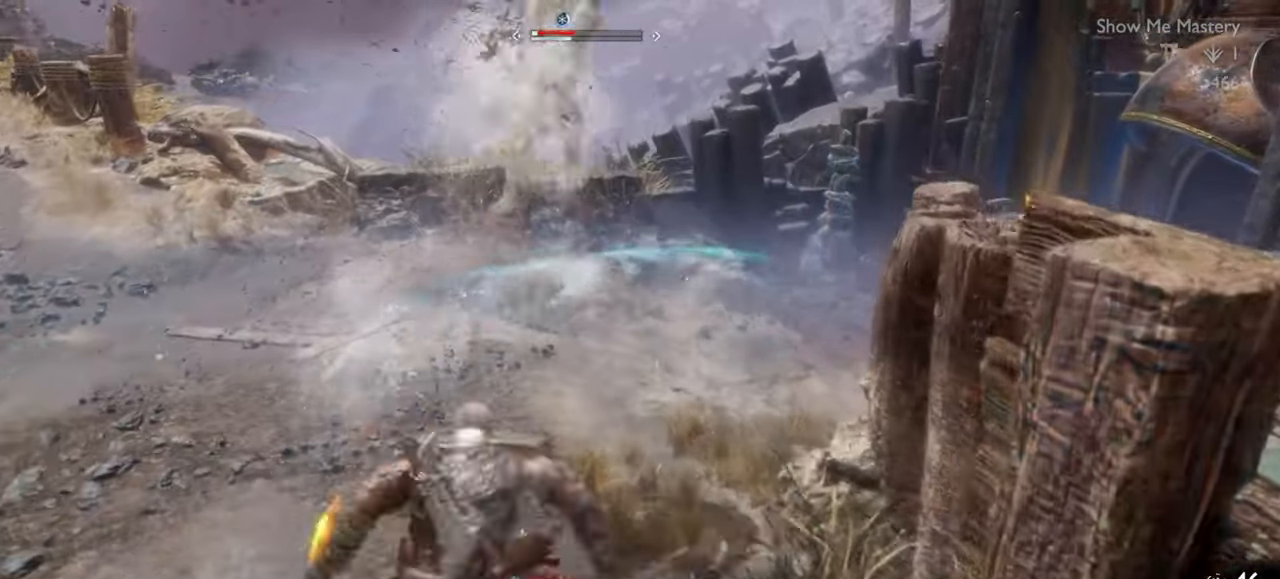
{"dt_ms": 500, "buttons": ["R1"], "left_stick": "center", "right_stick": "center", "events": [[50, "CROSS", "up"], [50, "R1", "down"], [133, "left_stick", "center"], [167, "R1", "up"], [267, "R1", "down"], [383, "R1", "up"], [500, "R1", "down"]]}
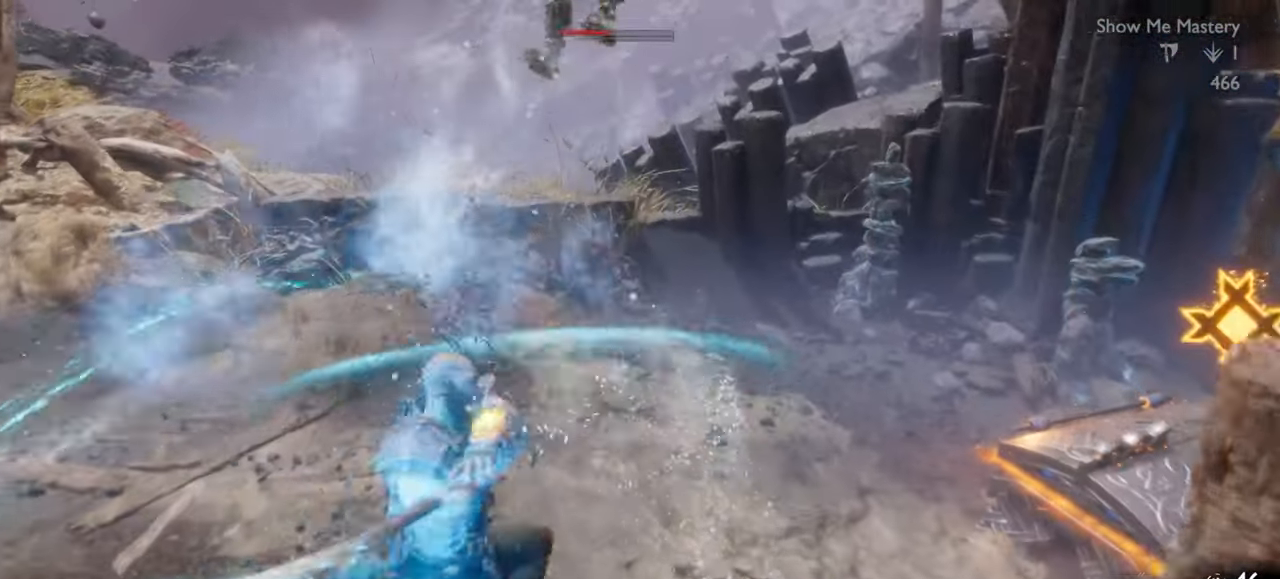
{"dt_ms": 500, "buttons": [], "left_stick": "up-left", "right_stick": "center", "events": [[100, "R1", "up"], [200, "R1", "down"], [300, "right_stick", "left"], [317, "R1", "up"], [433, "left_stick", "up-left"], [433, "right_stick", "center"]]}
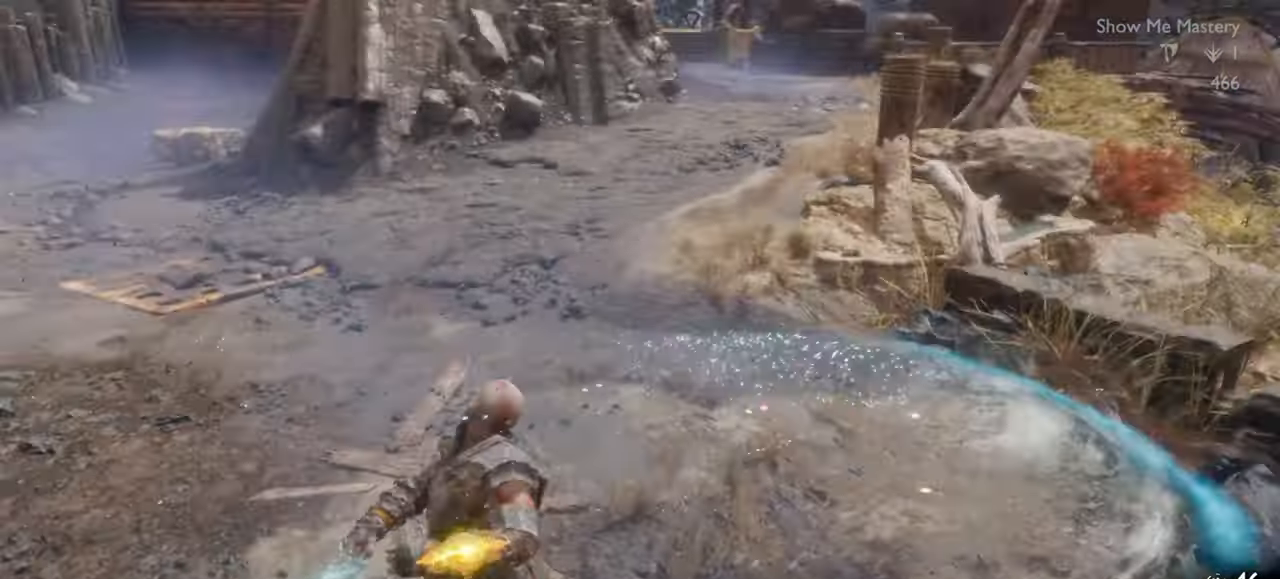
{"dt_ms": 500, "buttons": [], "left_stick": "up", "right_stick": "center", "events": [[33, "CROSS", "down"], [100, "CROSS", "up"], [250, "right_stick", "left"], [350, "right_stick", "center"], [383, "left_stick", "up"]]}
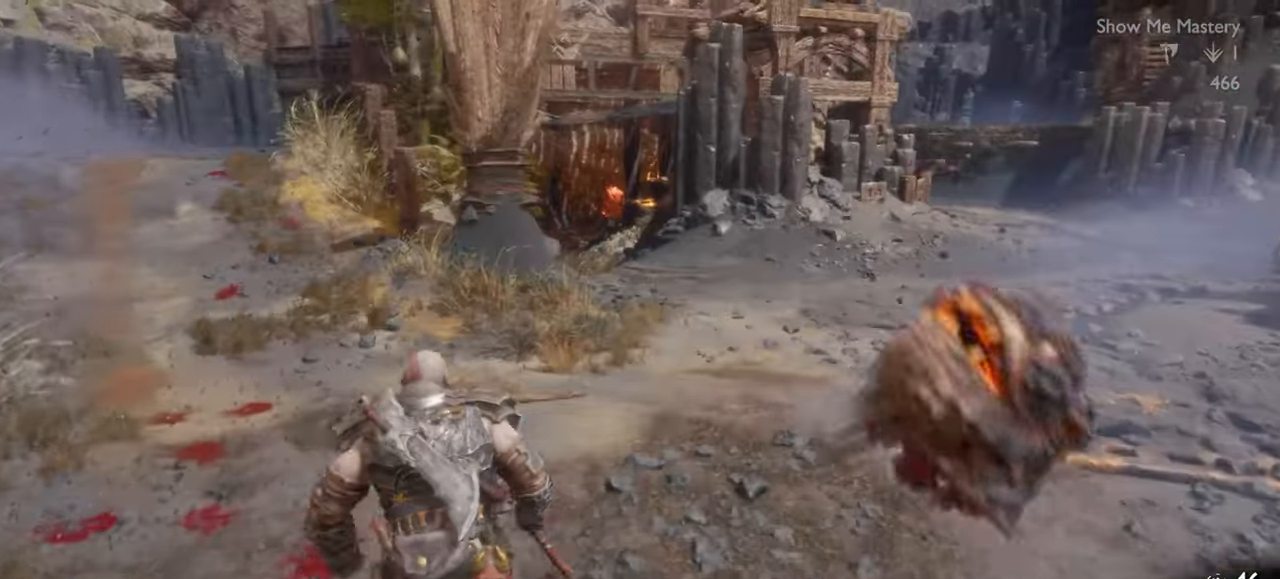
{"dt_ms": 500, "buttons": ["TRIANGLE"], "left_stick": "up", "right_stick": "center", "events": [[50, "TRIANGLE", "down"]]}
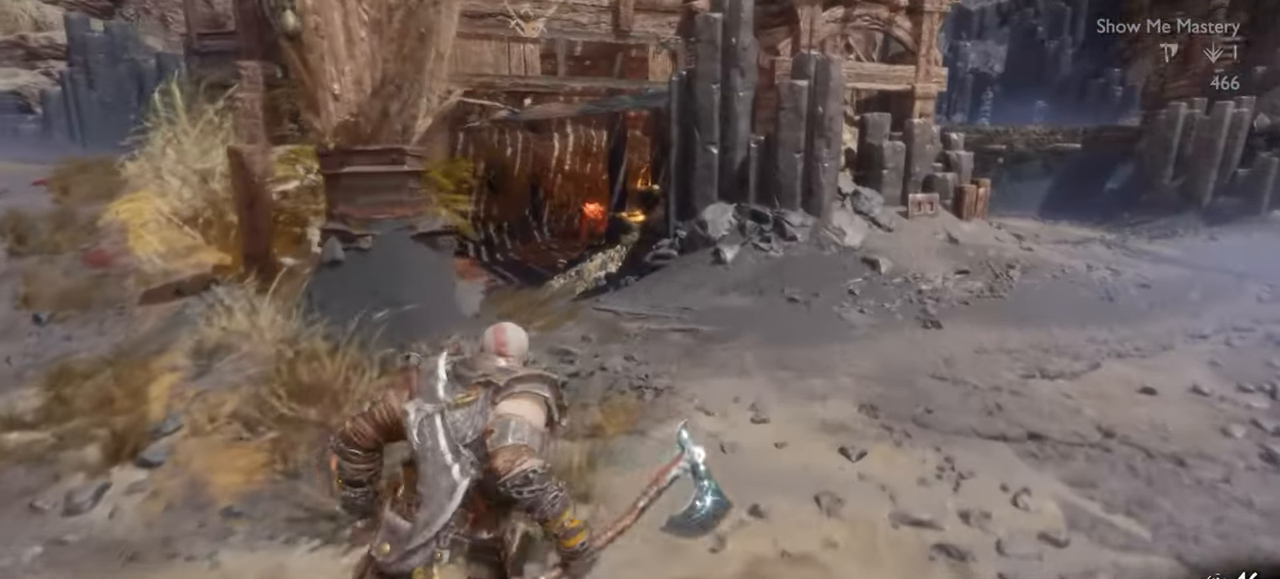
{"dt_ms": 500, "buttons": ["L2"], "left_stick": "up", "right_stick": "center", "events": [[133, "TRIANGLE", "up"], [200, "left_stick", "center"], [317, "left_stick", "up"], [500, "L2", "down"]]}
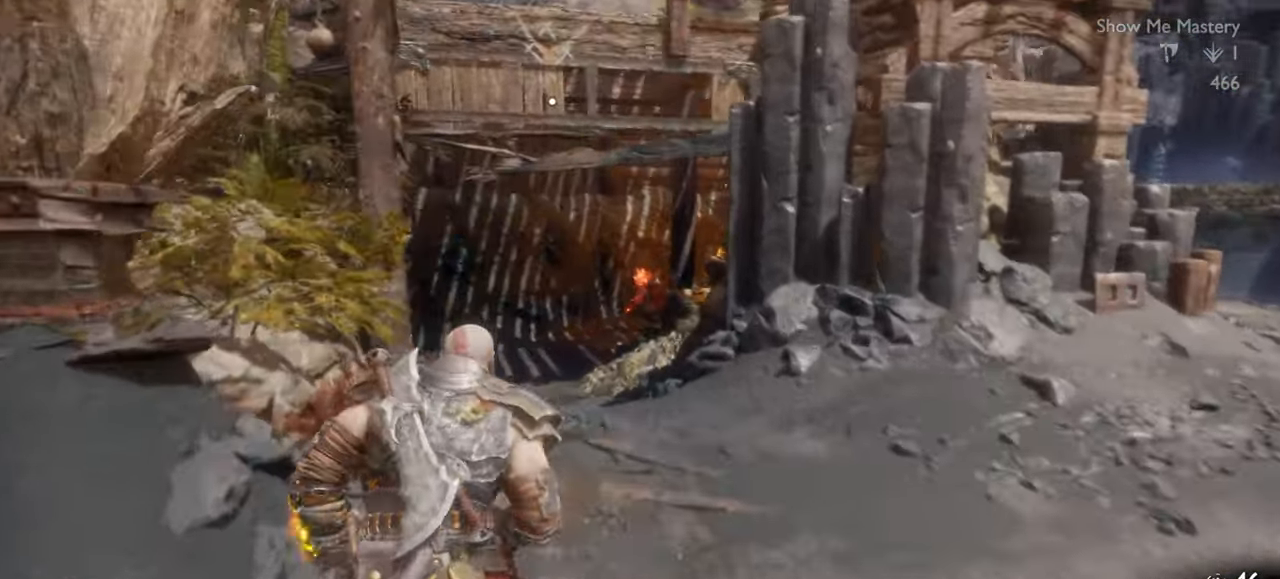
{"dt_ms": 500, "buttons": [], "left_stick": "center", "right_stick": "center", "events": [[117, "R1", "down"], [250, "R1", "up"], [367, "L2", "up"], [417, "left_stick", "center"]]}
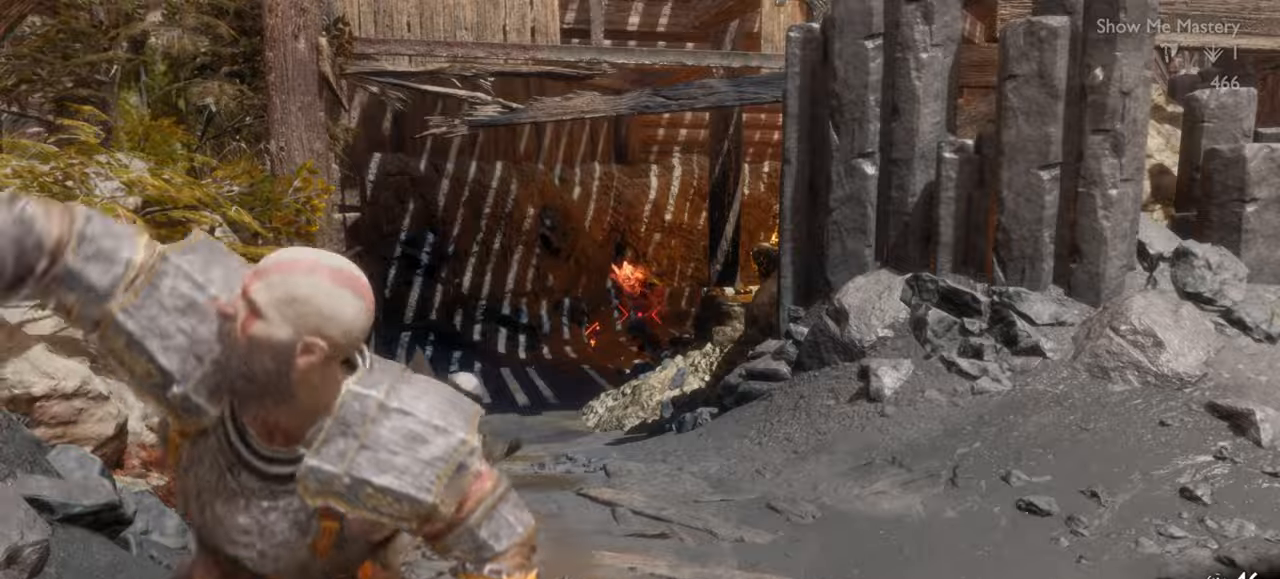
{"dt_ms": 500, "buttons": ["CROSS"], "left_stick": "down", "right_stick": "center", "events": [[200, "TRIANGLE", "down"], [317, "TRIANGLE", "up"], [400, "left_stick", "down"], [450, "CROSS", "down"]]}
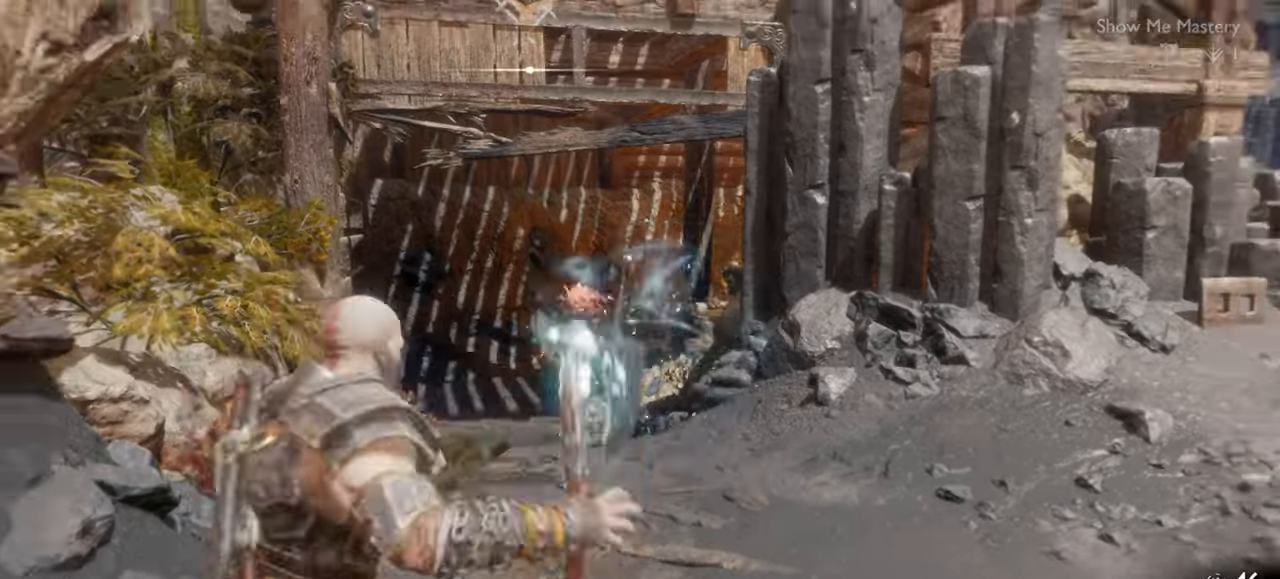
{"dt_ms": 500, "buttons": ["TRIANGLE"], "left_stick": "up", "right_stick": "center", "events": [[67, "CROSS", "up"], [67, "left_stick", "center"], [300, "left_stick", "up"], [367, "left_stick", "center"], [484, "TRIANGLE", "down"], [484, "left_stick", "up"]]}
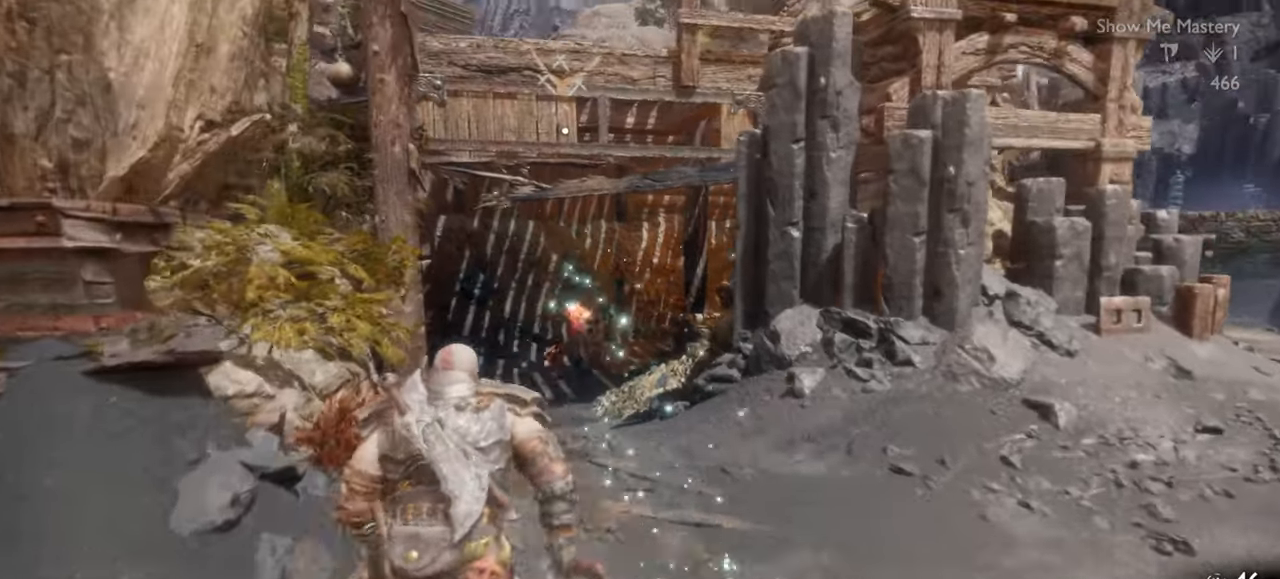
{"dt_ms": 500, "buttons": ["TRIANGLE"], "left_stick": "up-left", "right_stick": "center", "events": [[384, "left_stick", "up-left"]]}
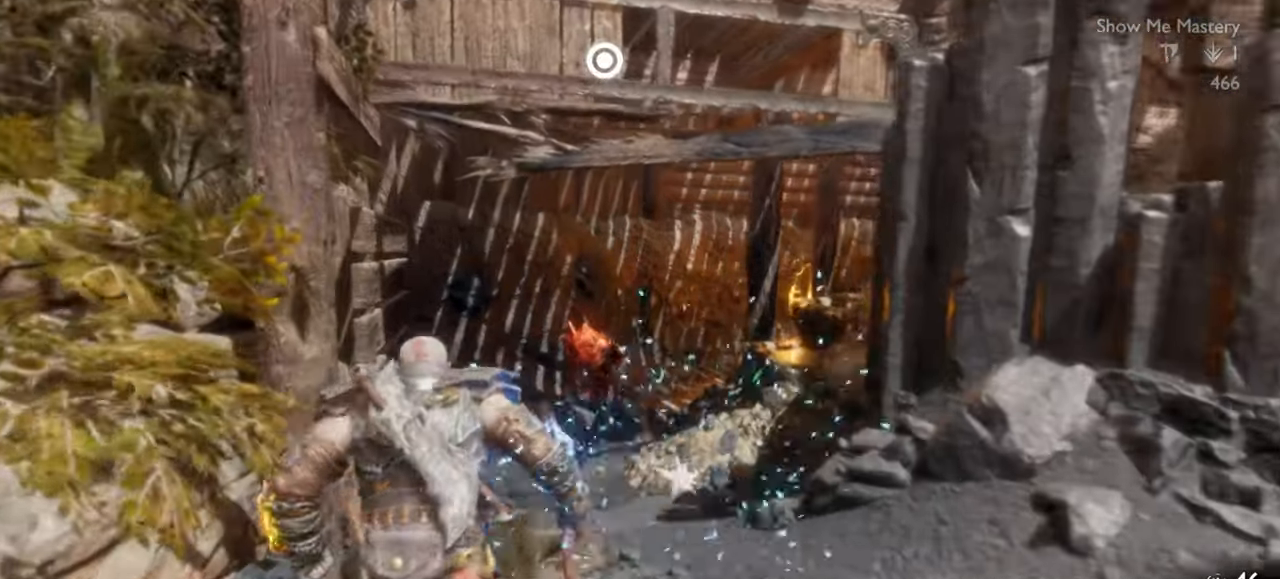
{"dt_ms": 500, "buttons": [], "left_stick": "center", "right_stick": "center", "events": [[117, "TRIANGLE", "up"], [117, "left_stick", "up"], [184, "R2", "down"], [334, "R2", "up"], [484, "left_stick", "center"]]}
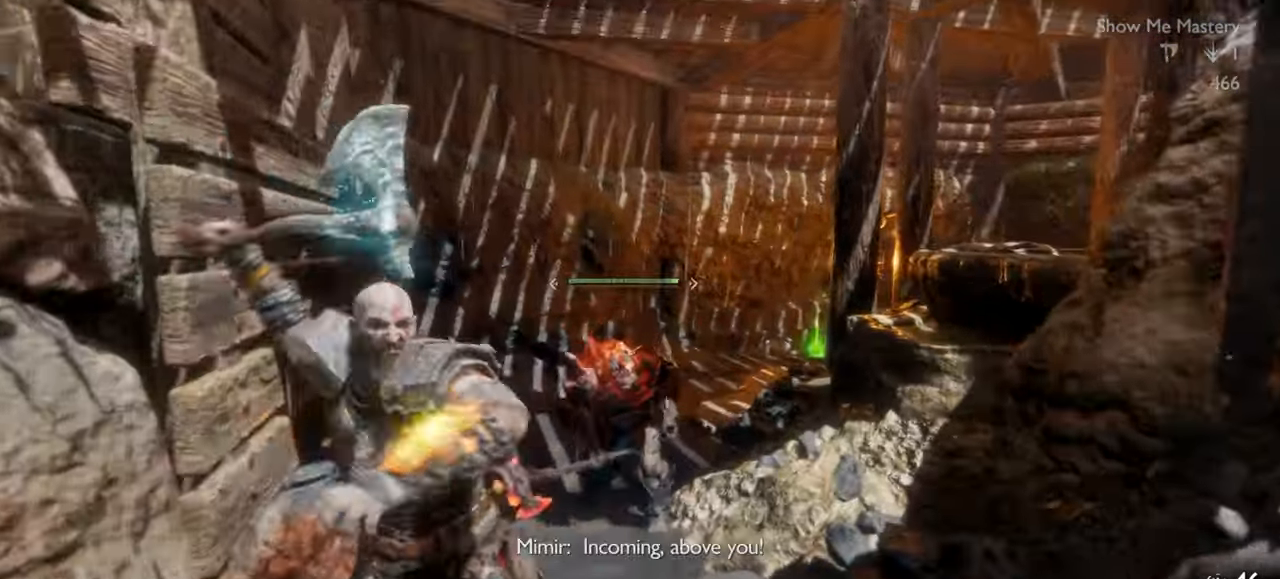
{"dt_ms": 500, "buttons": ["R2"], "left_stick": "center", "right_stick": "center"}